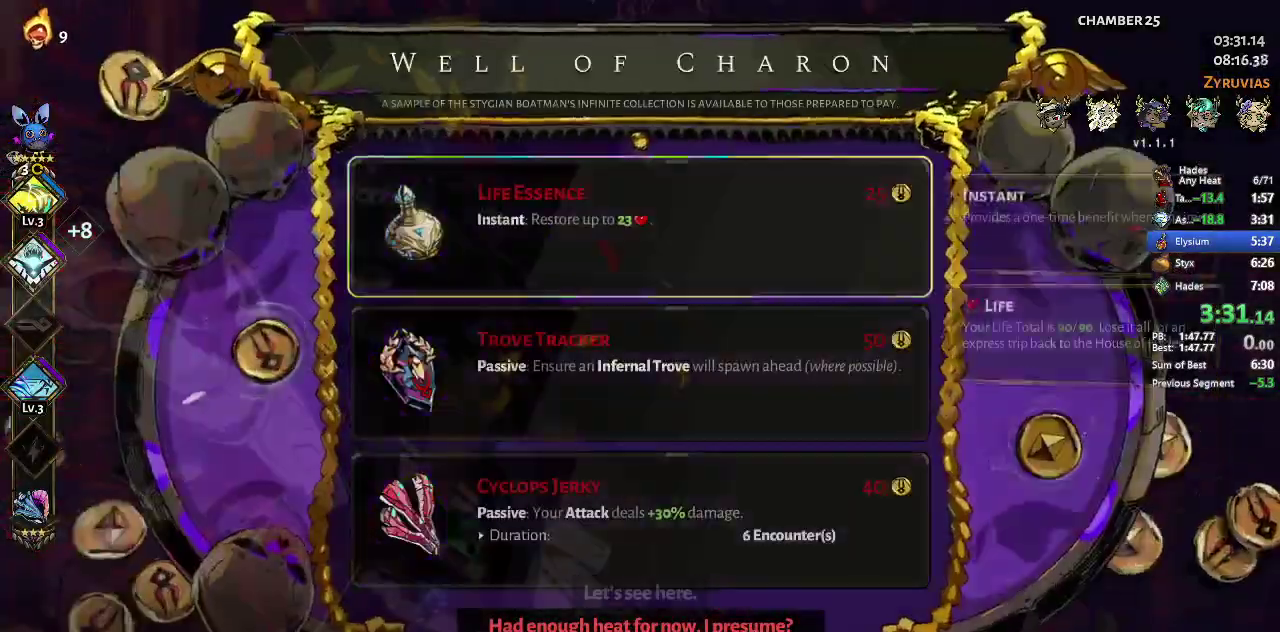
Gameplay with a controller (Xbox layout); each line is a JSON object with the inputs held at the frame after it. "events" lists button and stick changes between this image and that frame as [ms after this image, input, new state], when the widget could be followed in between. Not read: L2 R2 R3 right_stick.
{"buttons": [], "left_stick": "up-left", "events": [[33, "B", "down"], [100, "B", "up"], [300, "left_stick", "left"], [367, "left_stick", "up-left"], [400, "A", "down"], [500, "A", "up"]]}
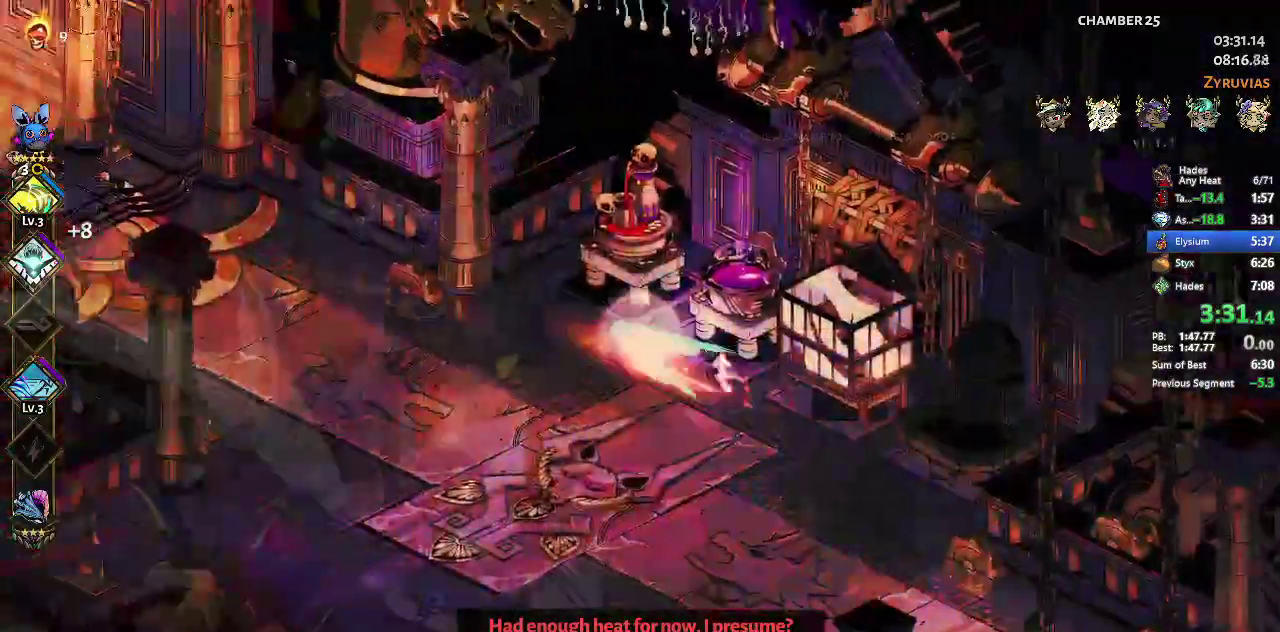
{"buttons": [], "left_stick": "center", "events": [[167, "R1", "down"], [167, "left_stick", "center"], [267, "R1", "up"]]}
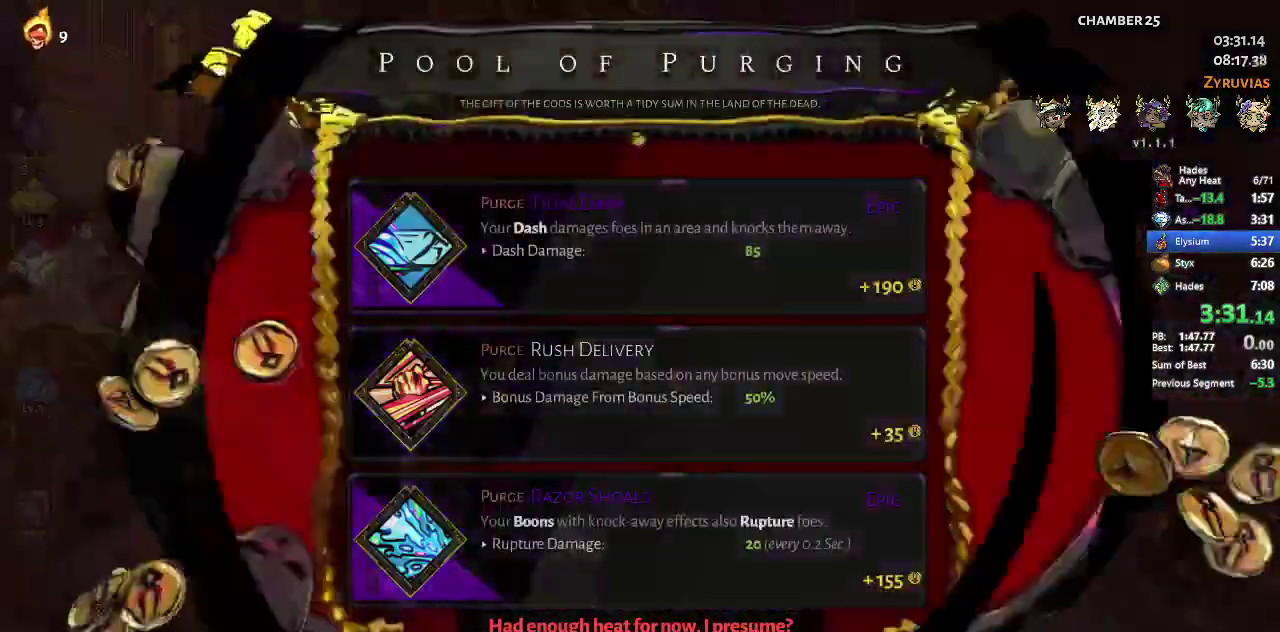
{"buttons": ["B"], "left_stick": "center", "events": [[333, "B", "down"]]}
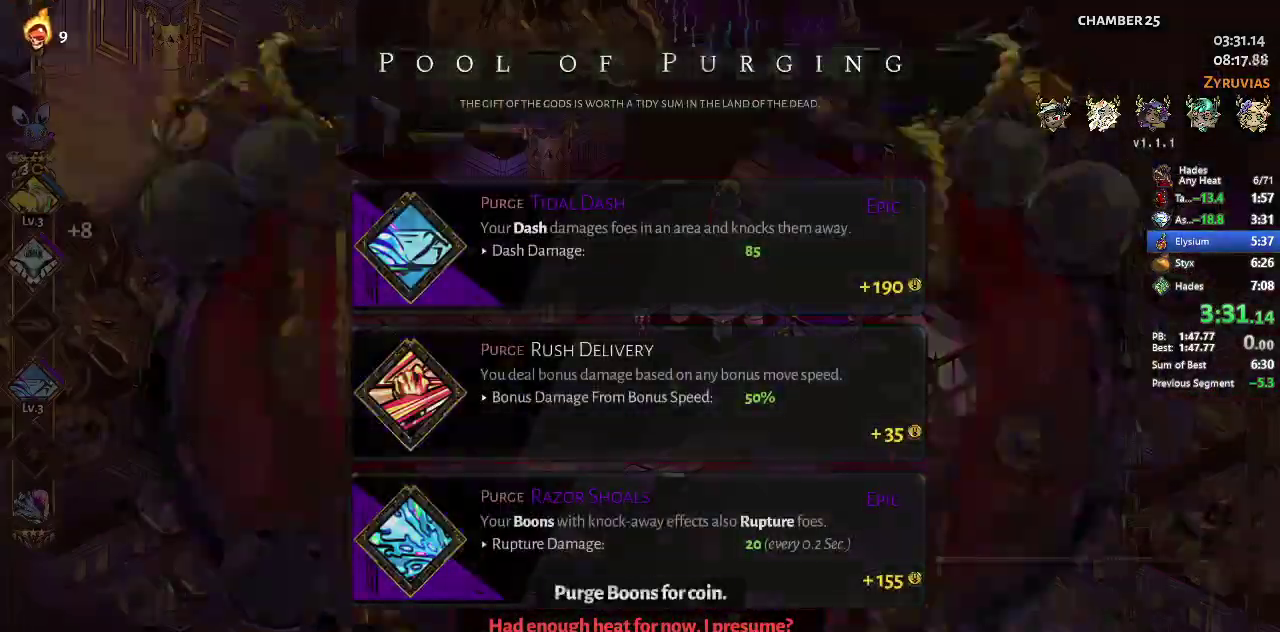
{"buttons": [], "left_stick": "down-right", "events": [[33, "B", "up"], [233, "left_stick", "down-right"], [300, "A", "down"], [433, "A", "up"]]}
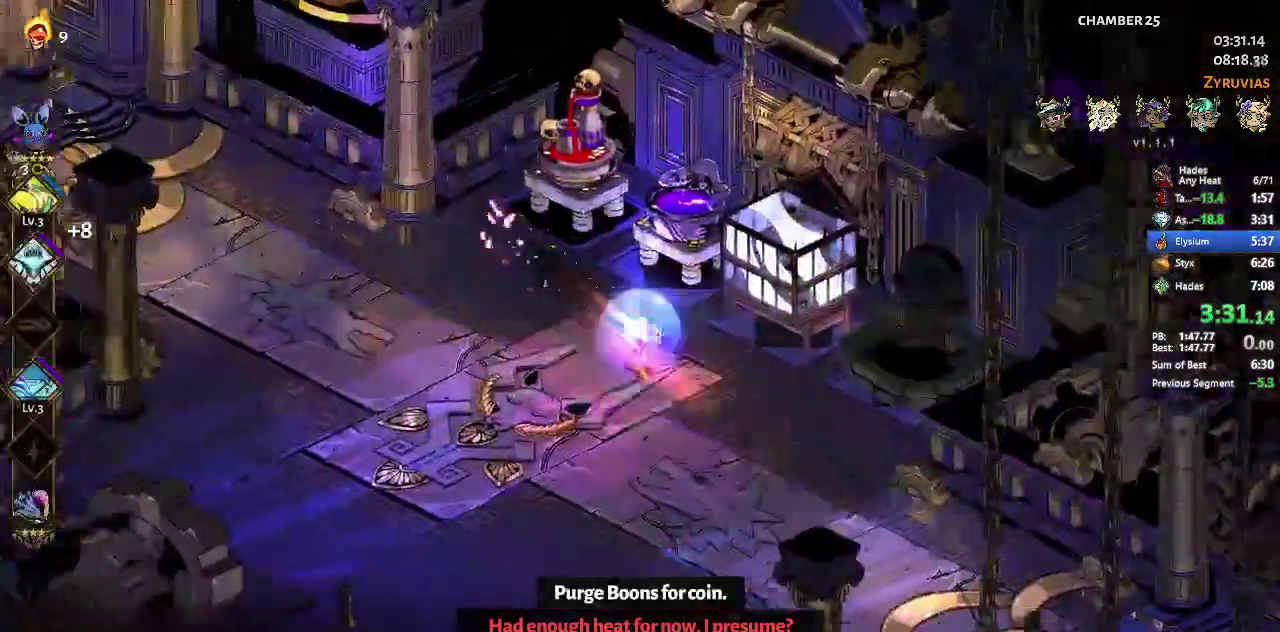
{"buttons": [], "left_stick": "center", "events": [[100, "left_stick", "right"], [233, "R1", "down"], [333, "left_stick", "center"], [433, "R1", "up"]]}
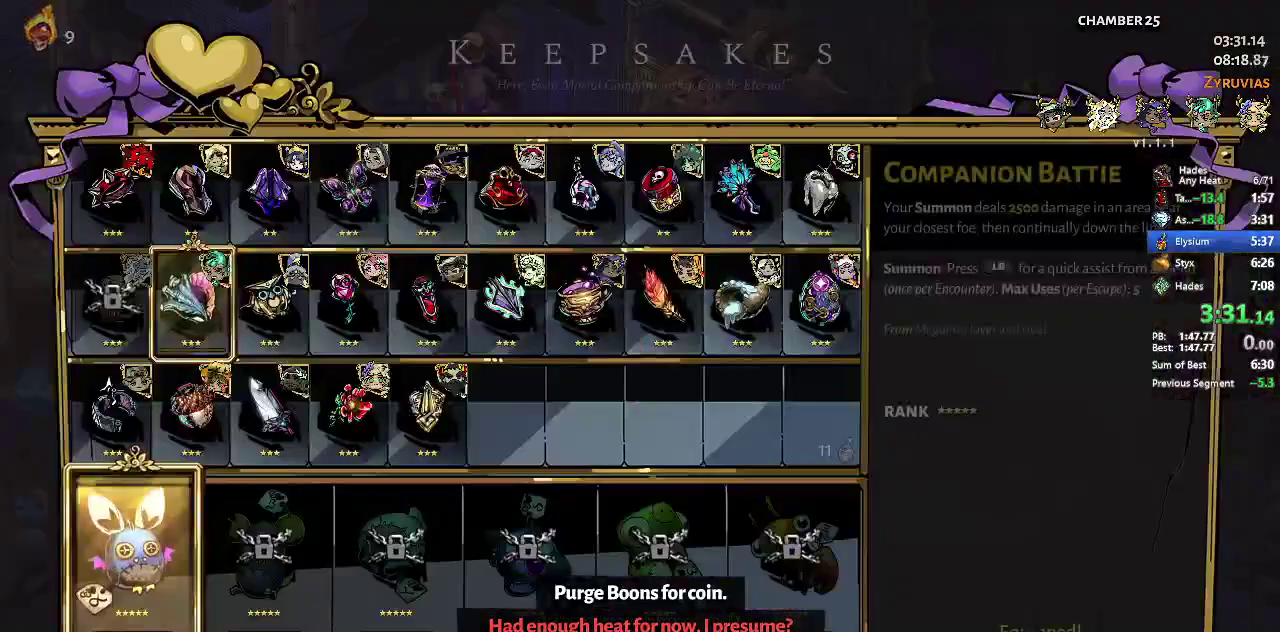
{"buttons": ["B"], "left_stick": "center", "events": [[500, "B", "down"]]}
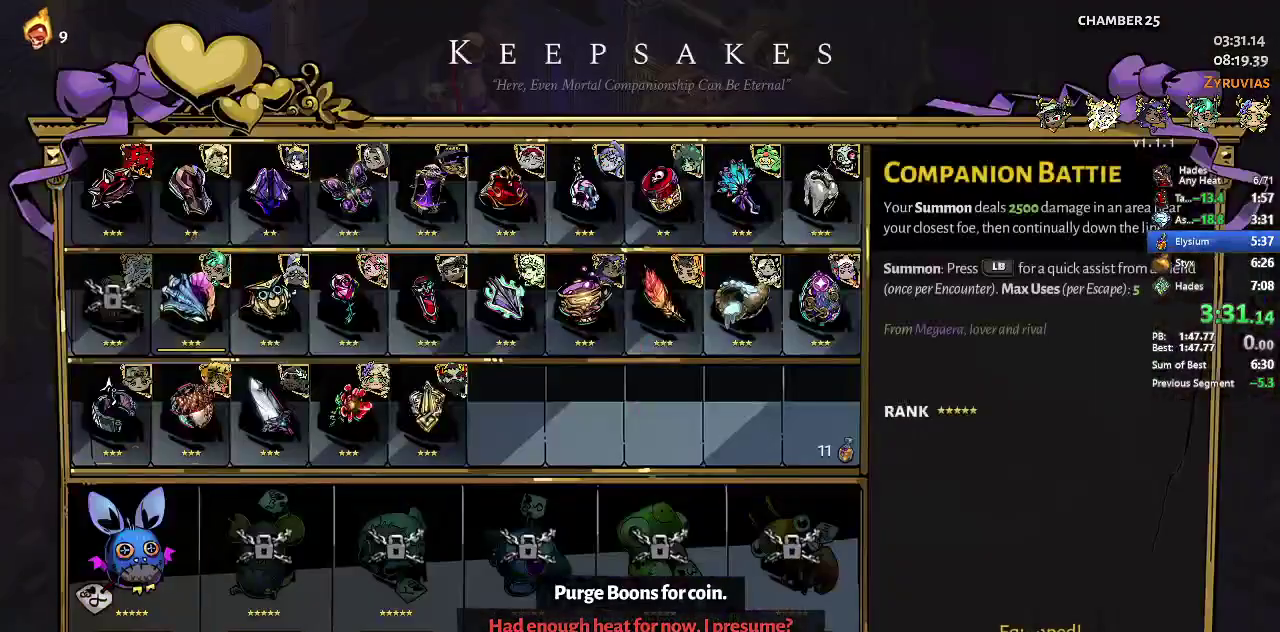
{"buttons": ["SELECT"], "left_stick": "center", "events": [[67, "B", "up"], [433, "SELECT", "down"]]}
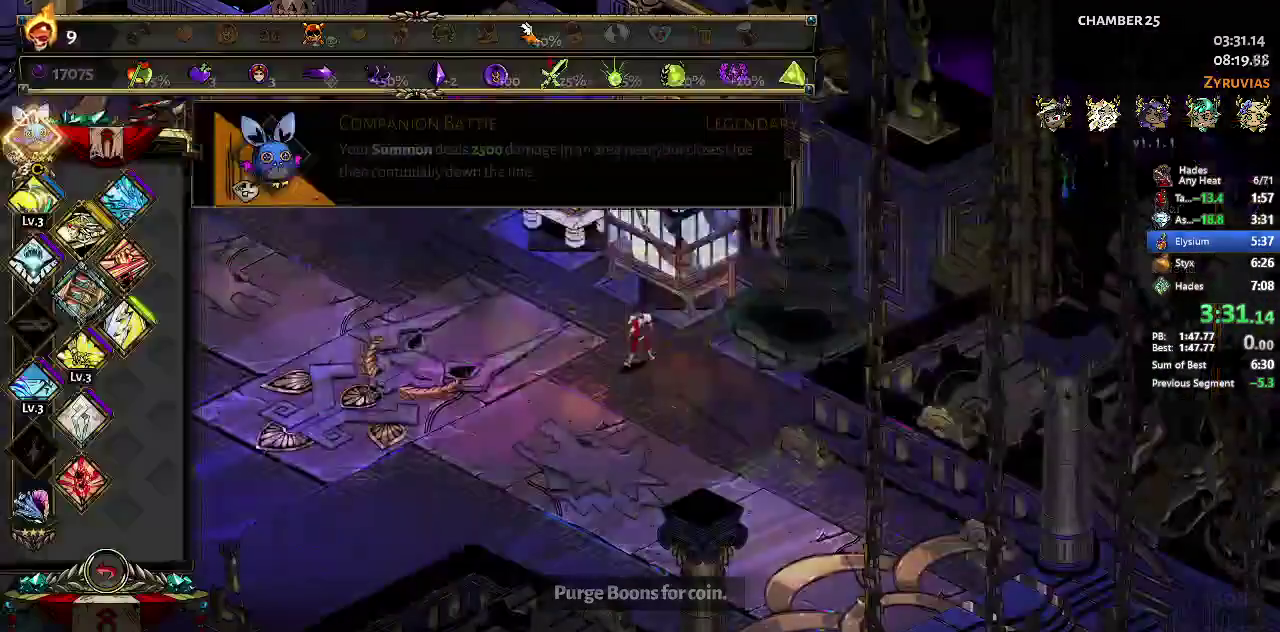
{"buttons": [], "left_stick": "center", "events": [[133, "SELECT", "up"]]}
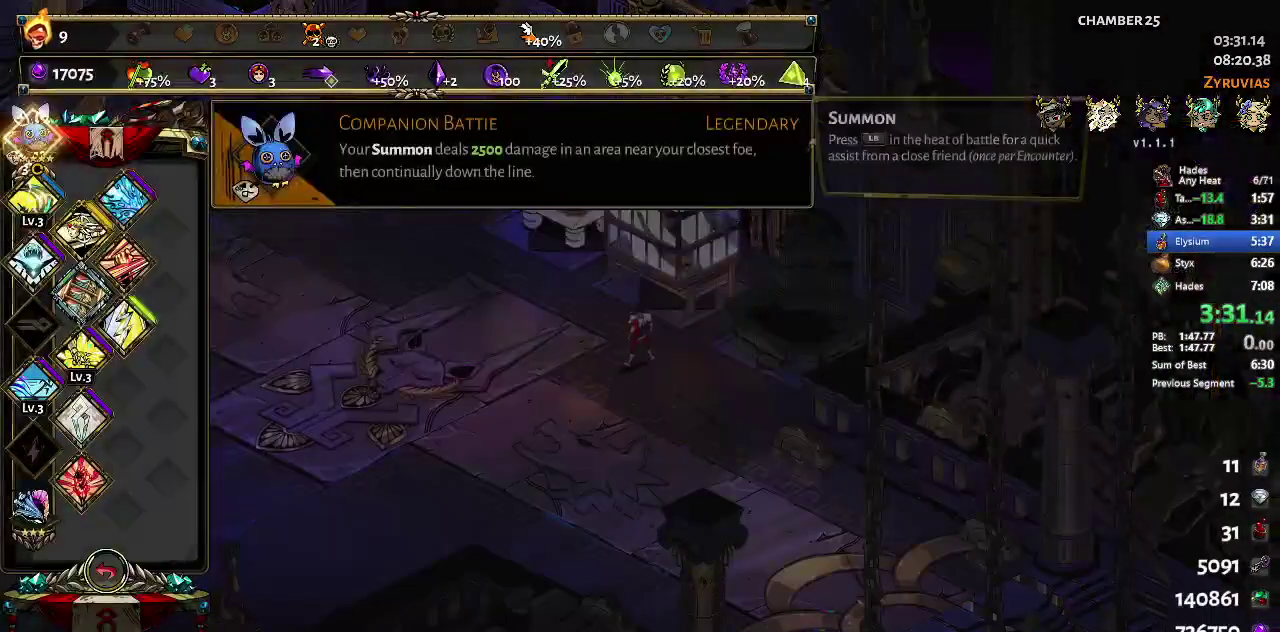
{"buttons": [], "left_stick": "center", "events": [[133, "SELECT", "down"], [267, "SELECT", "up"]]}
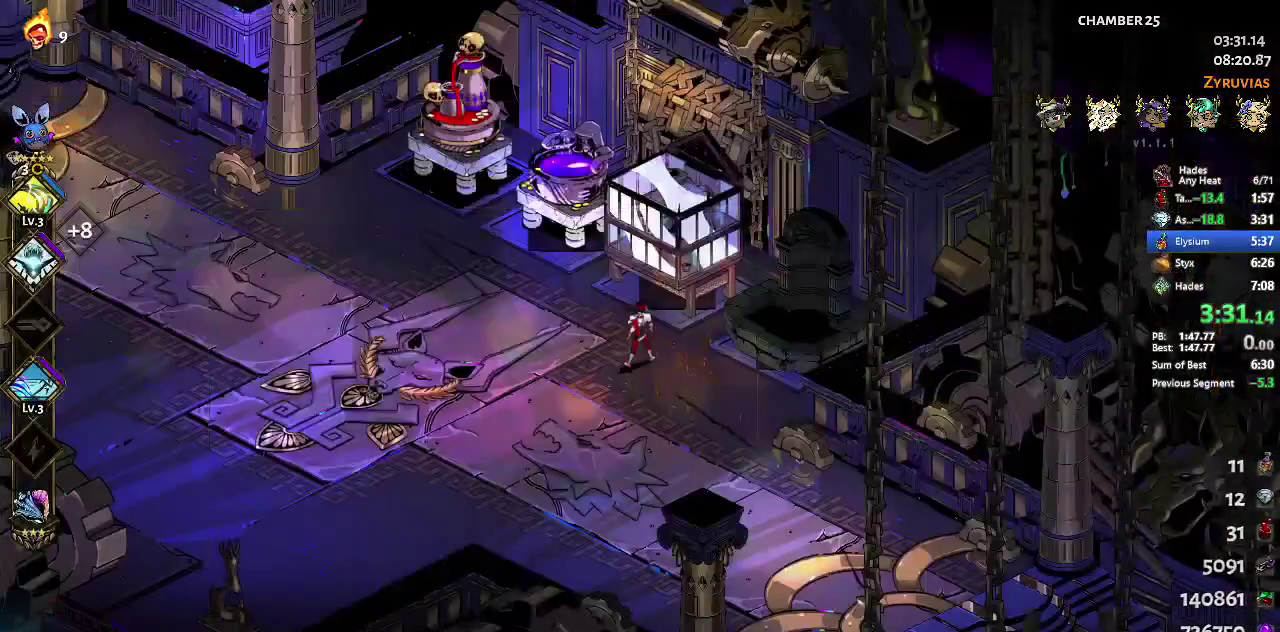
{"buttons": [], "left_stick": "center", "events": [[333, "R1", "down"], [433, "R1", "up"]]}
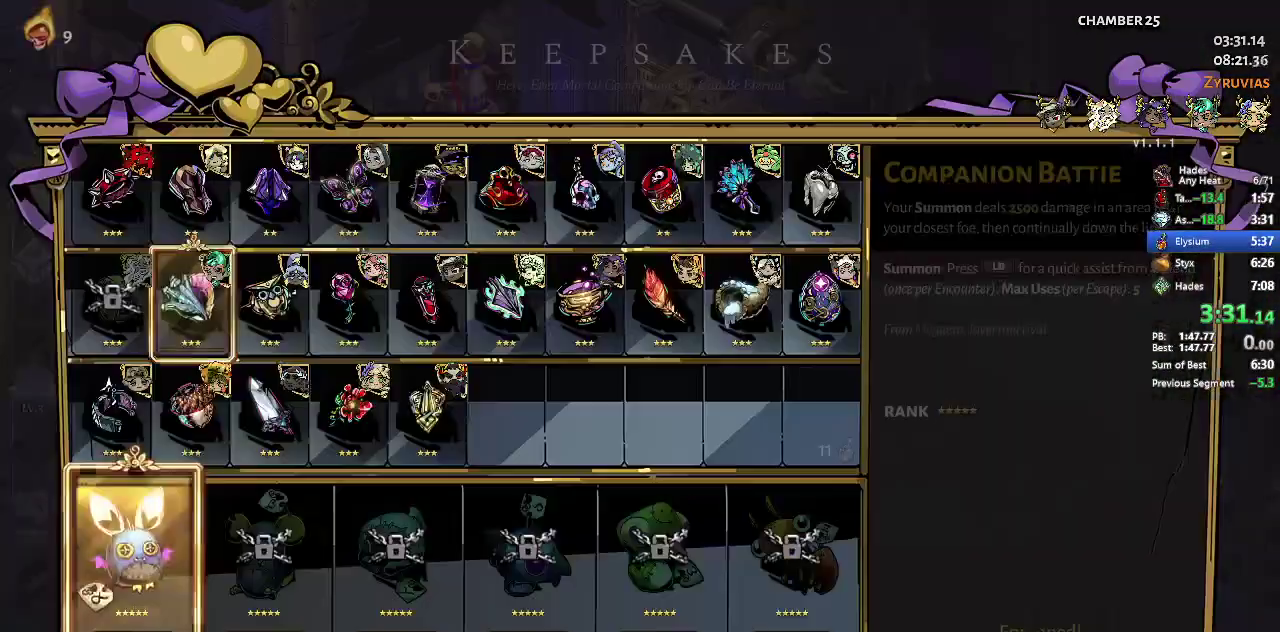
{"buttons": ["DPAD_RIGHT"], "left_stick": "center", "events": [[67, "DPAD_UP", "down"], [133, "DPAD_UP", "up"], [267, "DPAD_RIGHT", "down"], [333, "DPAD_RIGHT", "up"], [400, "DPAD_RIGHT", "down"]]}
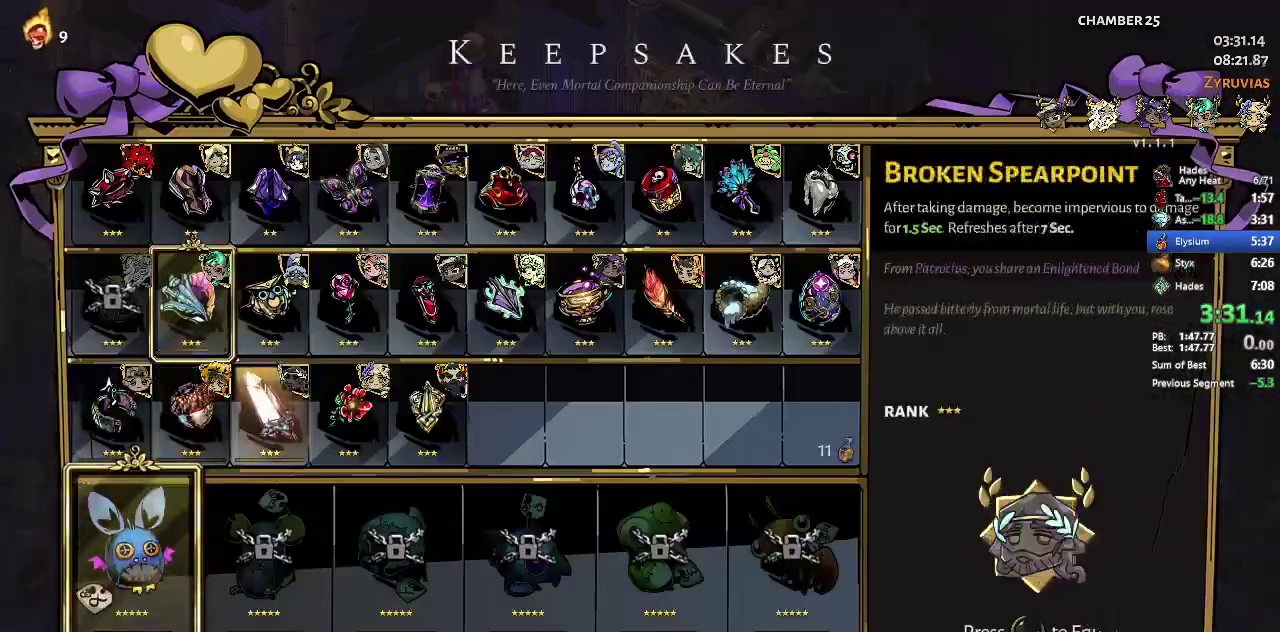
{"buttons": [], "left_stick": "center", "events": [[67, "DPAD_RIGHT", "up"], [133, "DPAD_RIGHT", "down"], [200, "DPAD_RIGHT", "up"], [267, "DPAD_RIGHT", "down"], [333, "DPAD_RIGHT", "up"]]}
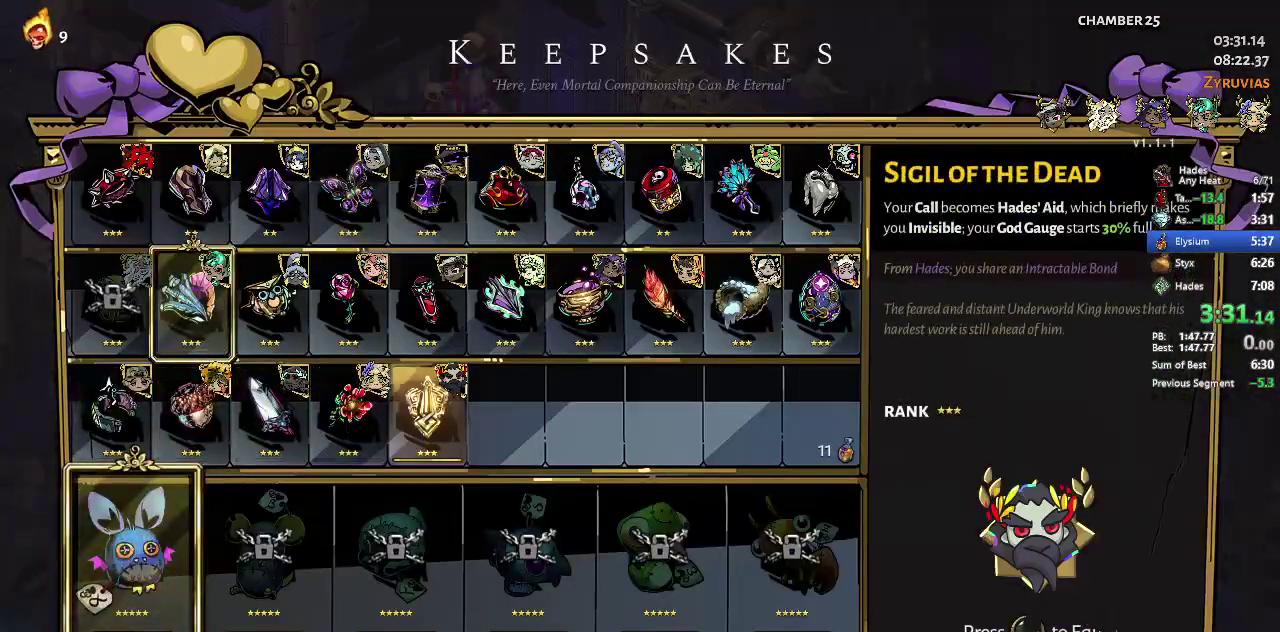
{"buttons": [], "left_stick": "center", "events": []}
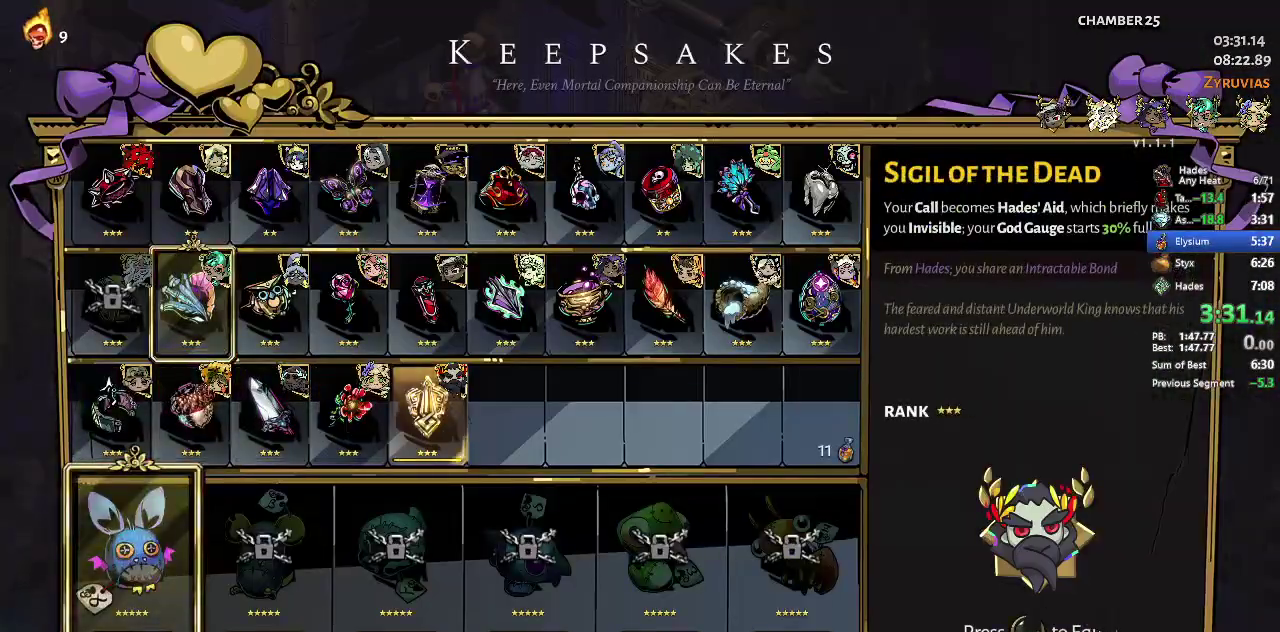
{"buttons": [], "left_stick": "center", "events": []}
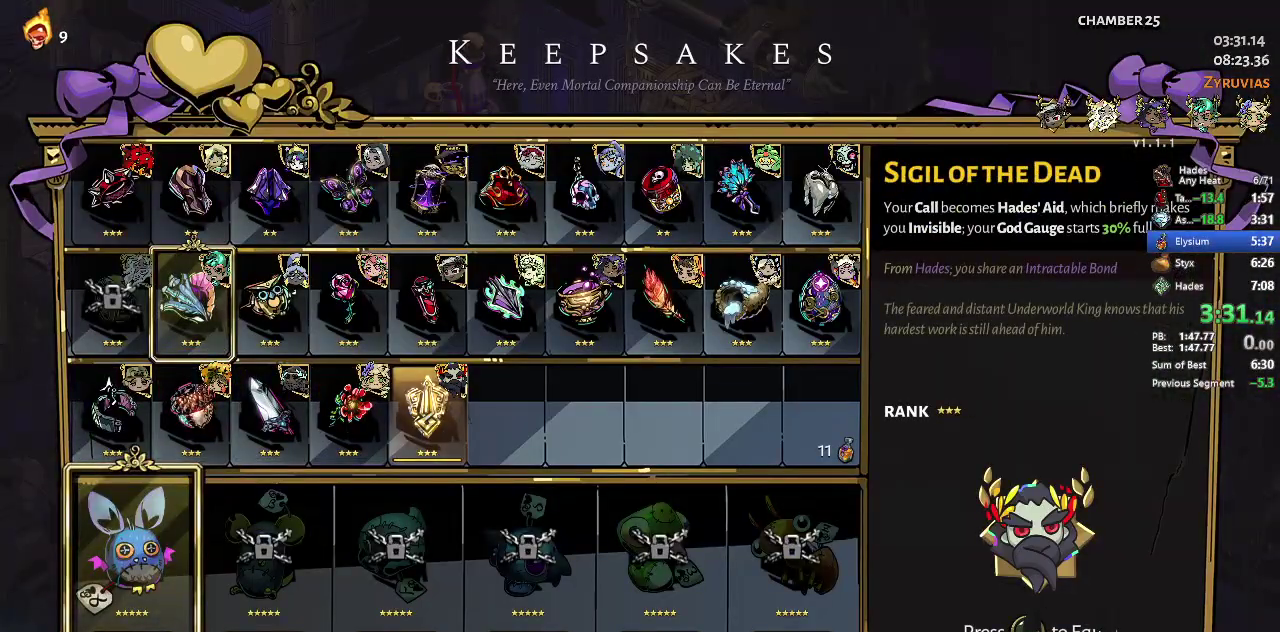
{"buttons": [], "left_stick": "center", "events": []}
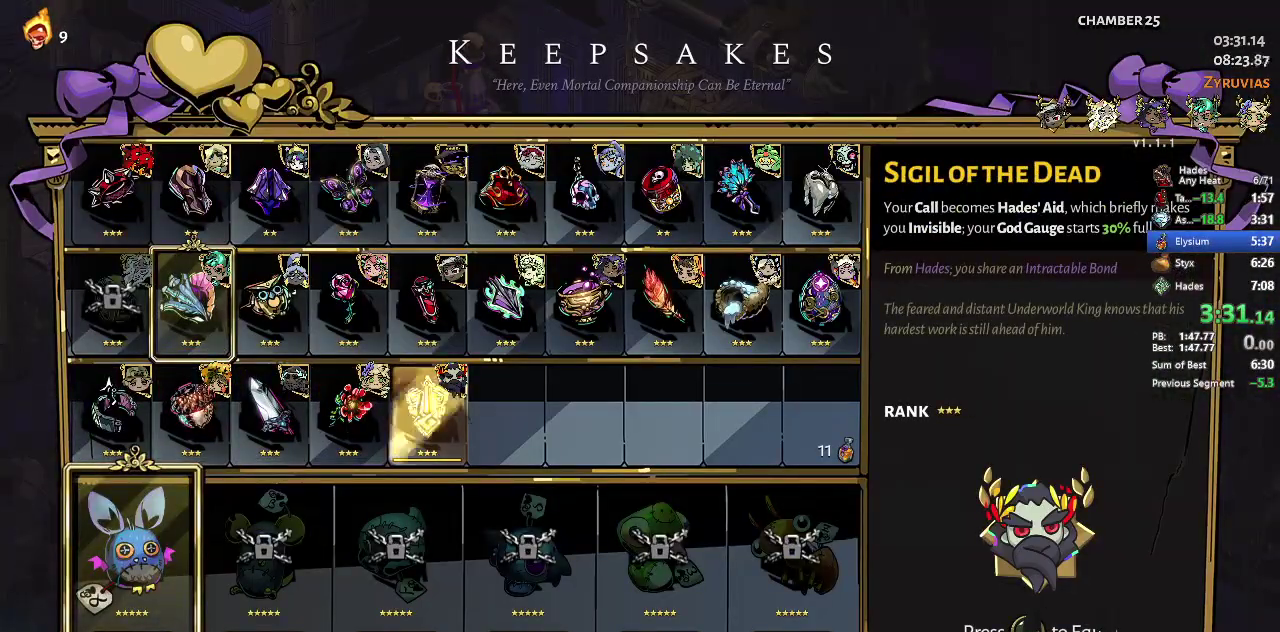
{"buttons": [], "left_stick": "center", "events": []}
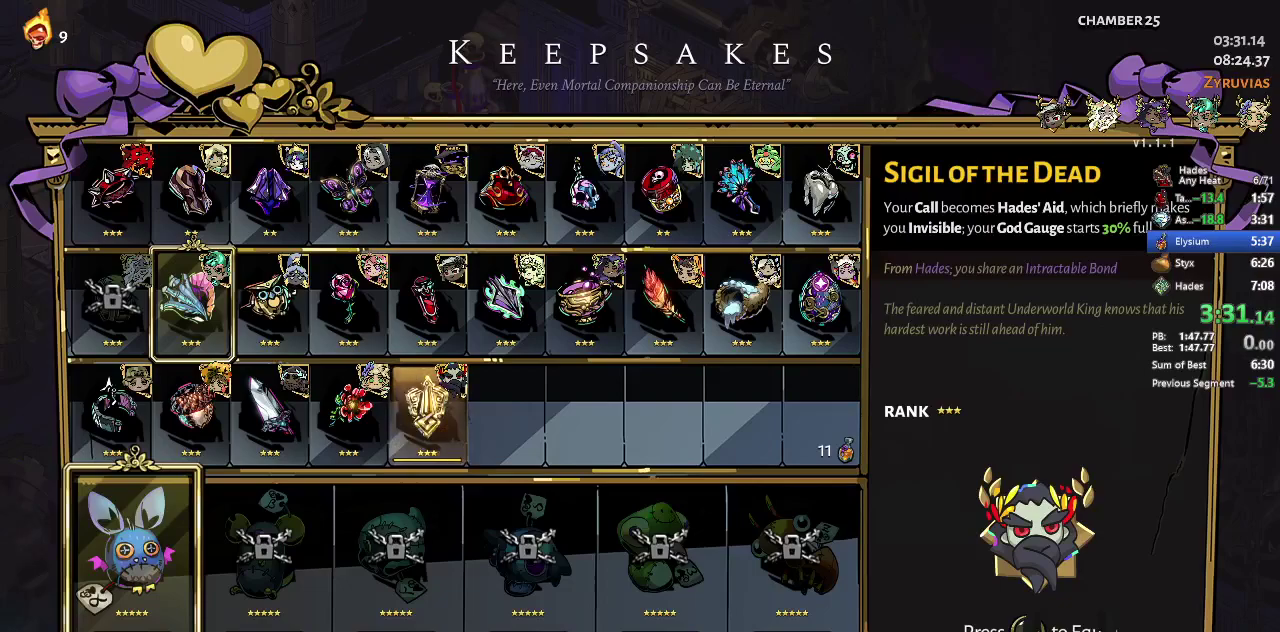
{"buttons": [], "left_stick": "center", "events": []}
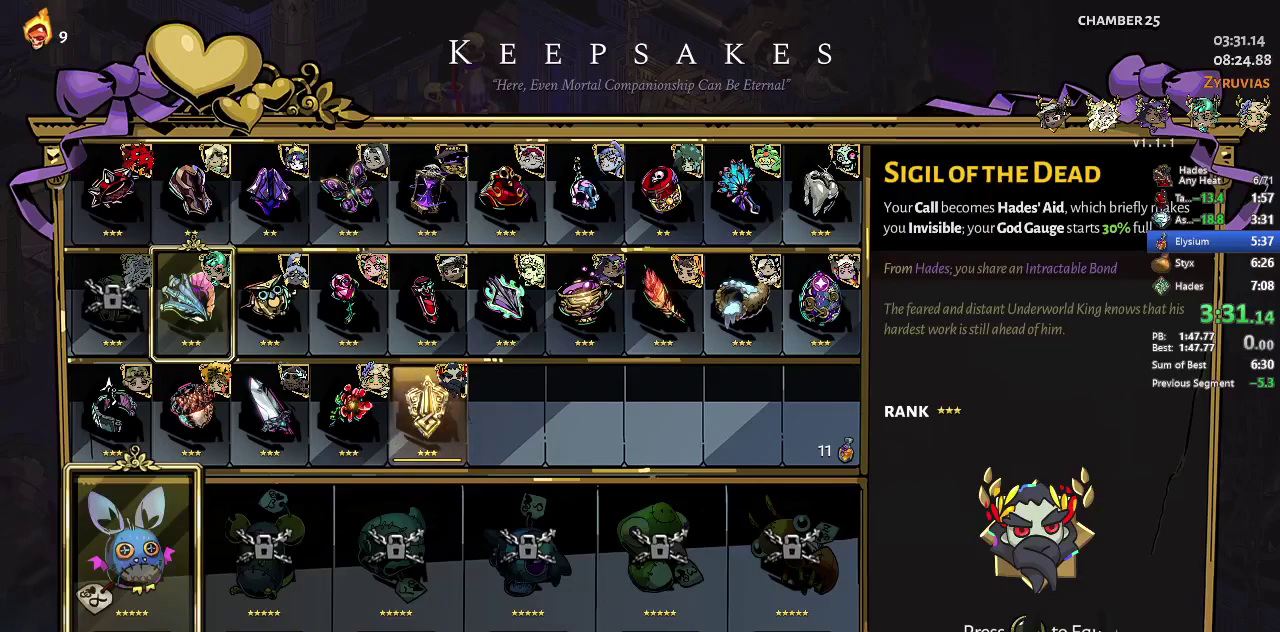
{"buttons": [], "left_stick": "center", "events": []}
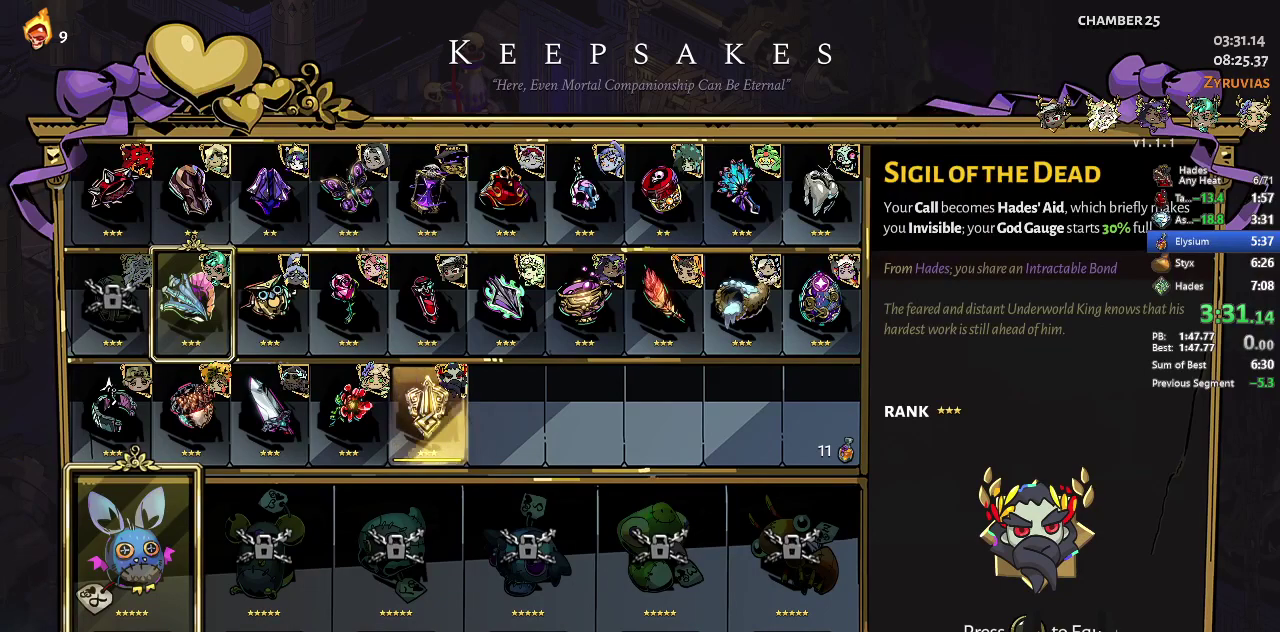
{"buttons": [], "left_stick": "center", "events": []}
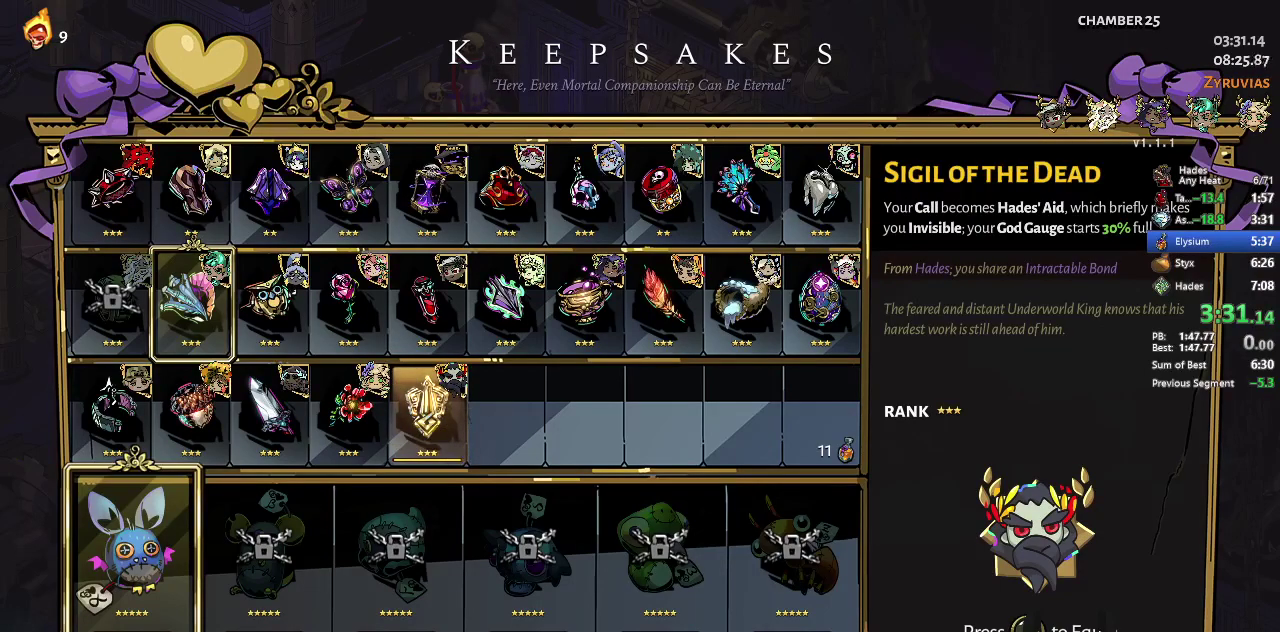
{"buttons": [], "left_stick": "center", "events": []}
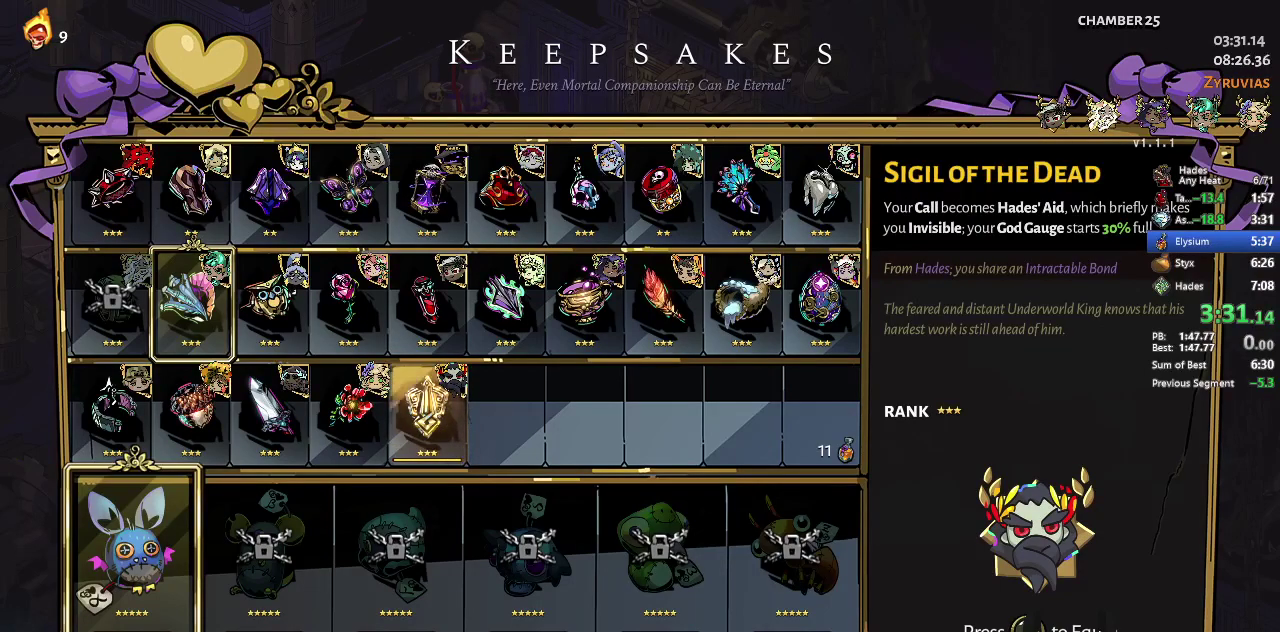
{"buttons": ["A"], "left_stick": "center", "events": [[467, "A", "down"]]}
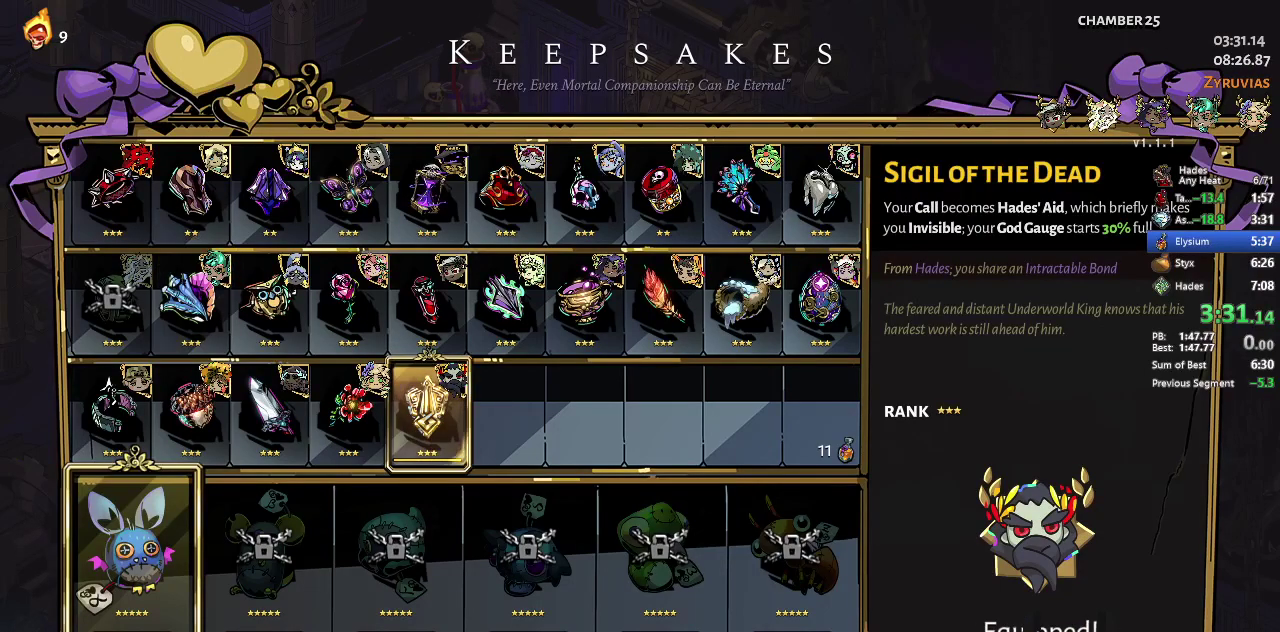
{"buttons": [], "left_stick": "center", "events": [[200, "A", "up"]]}
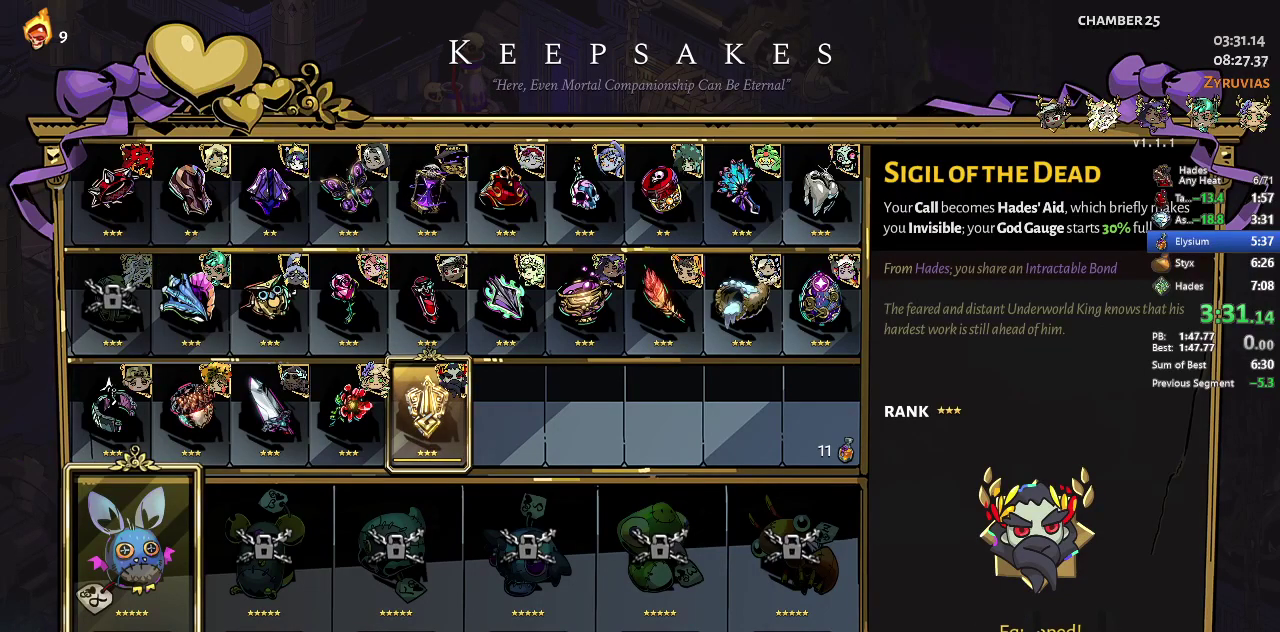
{"buttons": ["B"], "left_stick": "center", "events": [[400, "B", "down"]]}
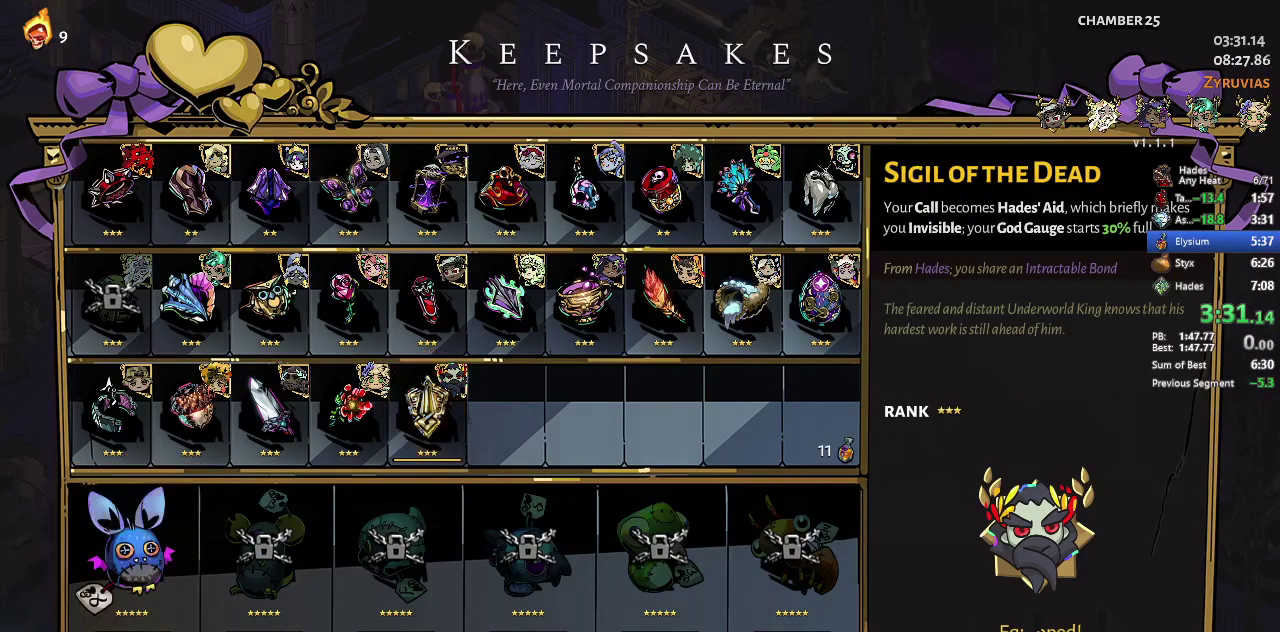
{"buttons": [], "left_stick": "left", "events": [[33, "B", "up"], [100, "left_stick", "left"]]}